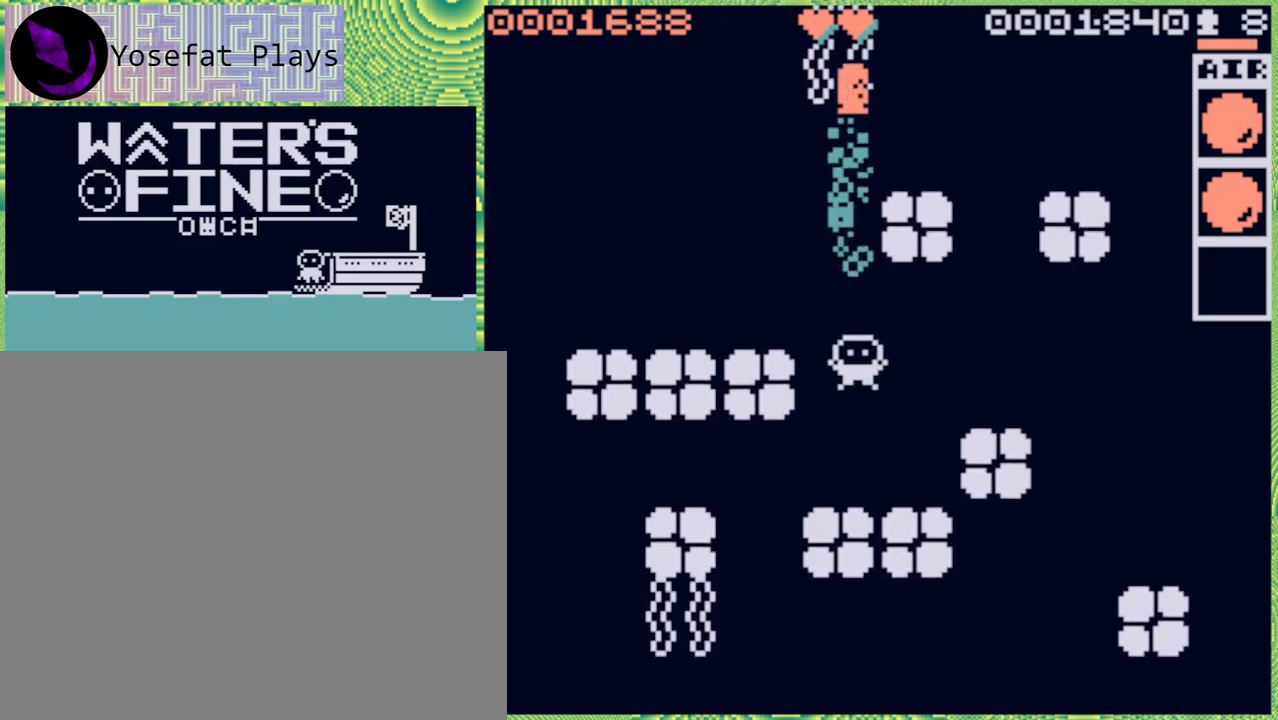
Gameplay with a controller (Nintendo layout); each line is a JSON object with the inputs held at the frame after it. "events" lists button and stick changes between this image and that frame as [ms after this image, input, new state], when the widget could be followed in between. Not read: L3 R3.
{"buttons": [], "left_stick": "center", "right_stick": "center", "events": [[100, "left_stick", "right"], [300, "left_stick", "center"]]}
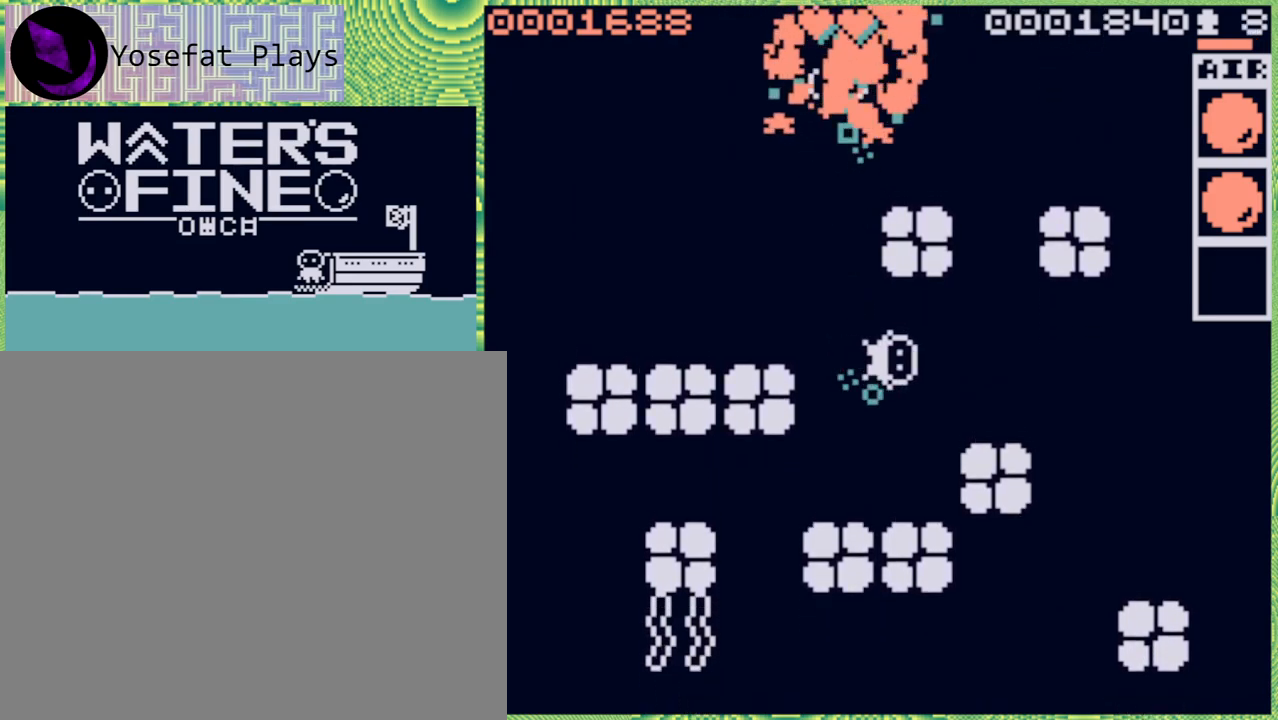
{"buttons": [], "left_stick": "down", "right_stick": "center", "events": [[17, "left_stick", "up"], [200, "left_stick", "center"], [433, "left_stick", "down"]]}
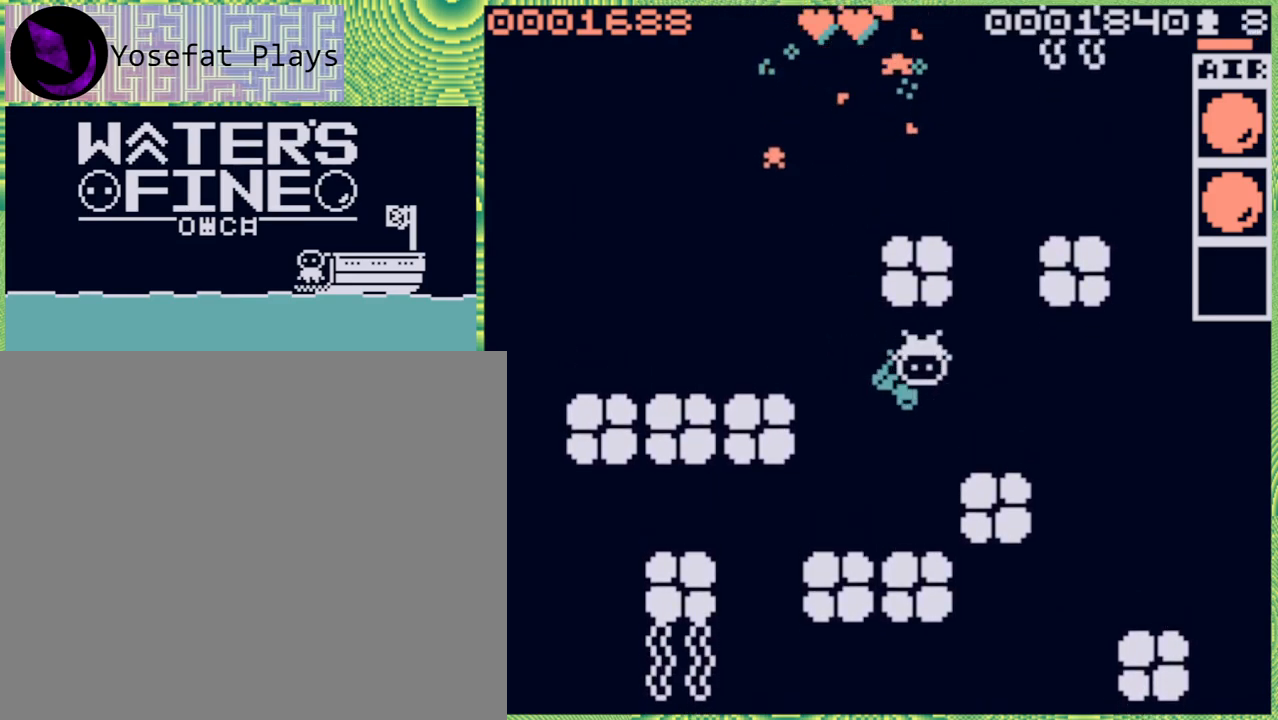
{"buttons": [], "left_stick": "center", "right_stick": "center", "events": [[17, "left_stick", "center"], [83, "X", "down"], [150, "X", "up"]]}
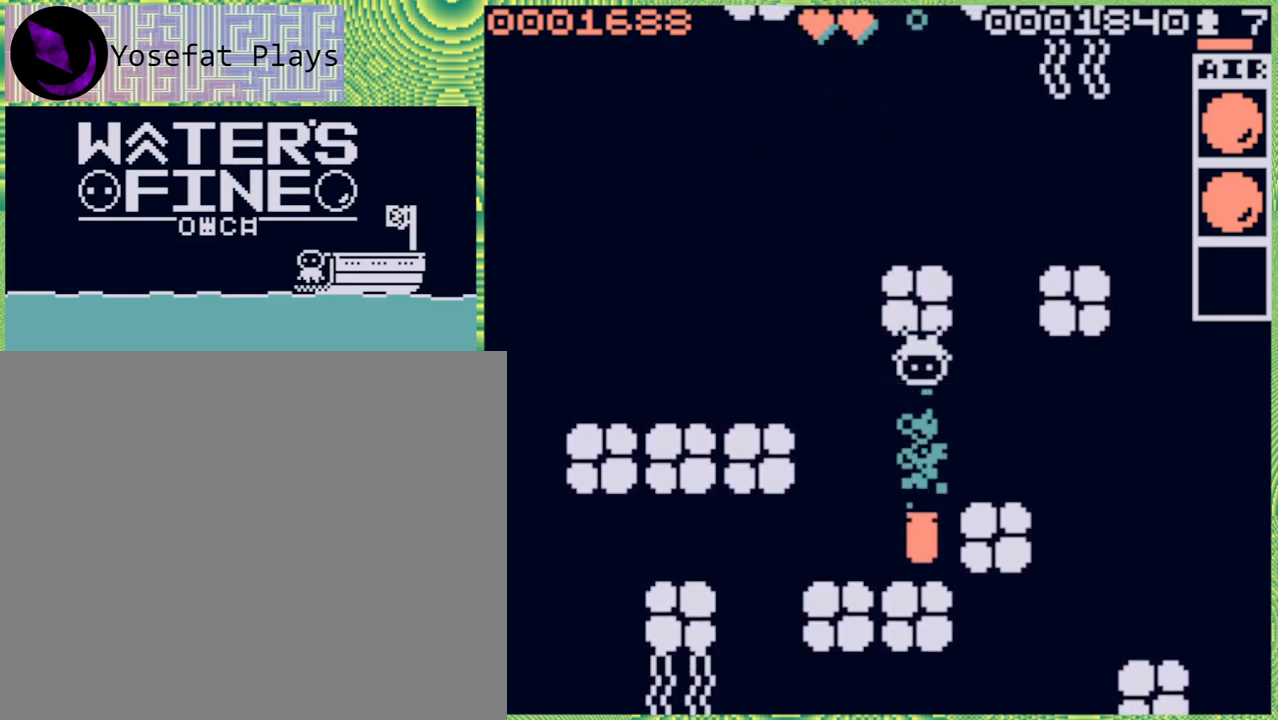
{"buttons": [], "left_stick": "down", "right_stick": "center", "events": [[383, "left_stick", "down"]]}
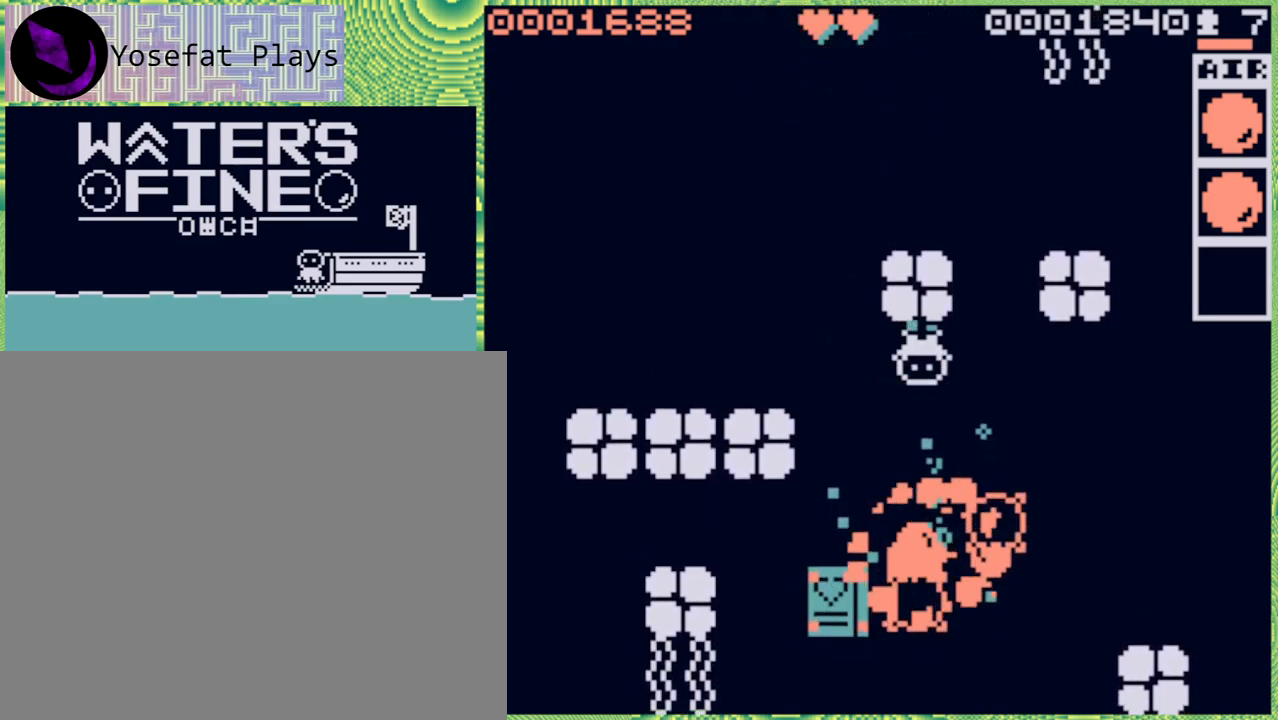
{"buttons": [], "left_stick": "center", "right_stick": "center", "events": [[50, "B", "down"], [183, "B", "up"], [383, "left_stick", "center"]]}
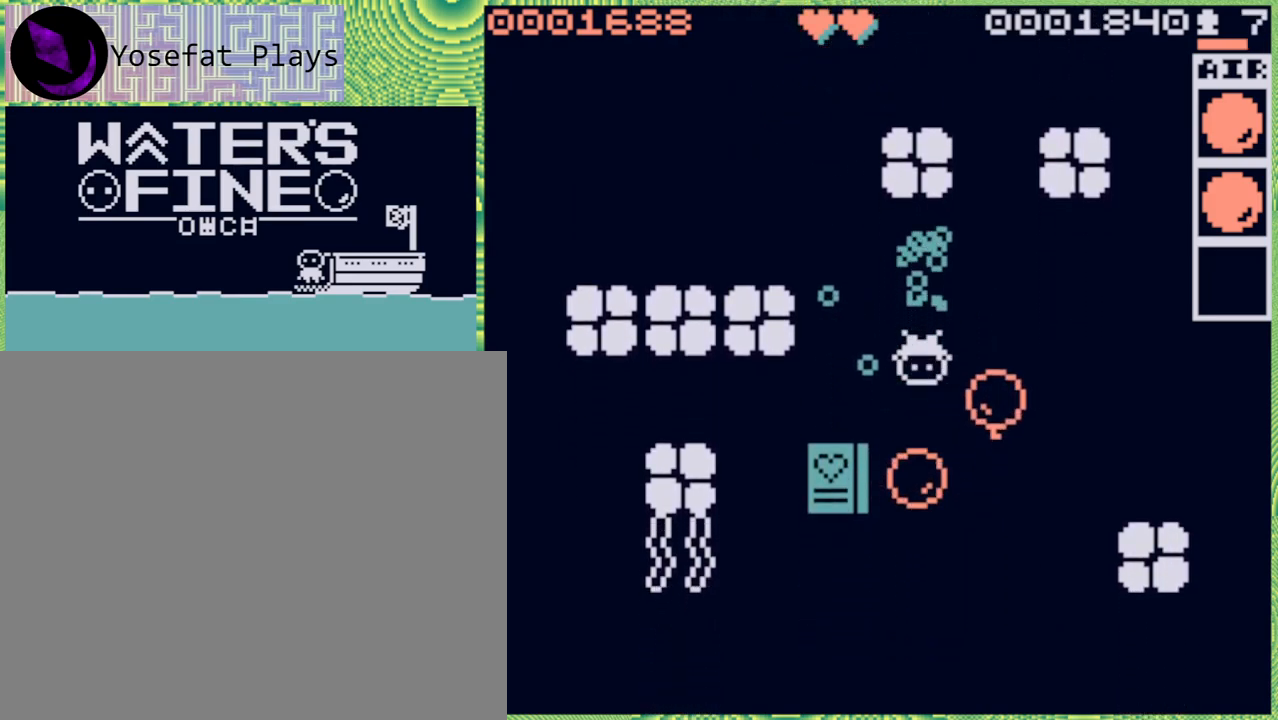
{"buttons": [], "left_stick": "down", "right_stick": "center", "events": [[350, "left_stick", "down"]]}
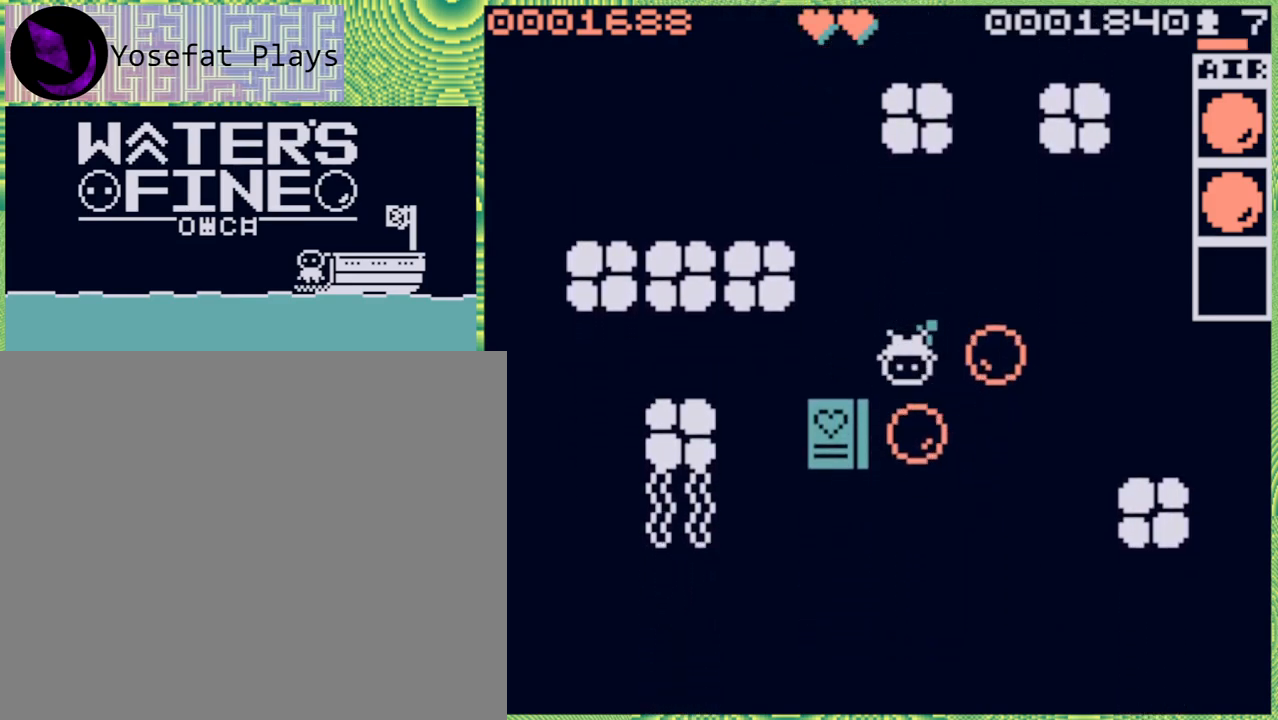
{"buttons": ["B"], "left_stick": "down", "right_stick": "center", "events": [[83, "left_stick", "center"], [200, "left_stick", "down"], [483, "B", "down"]]}
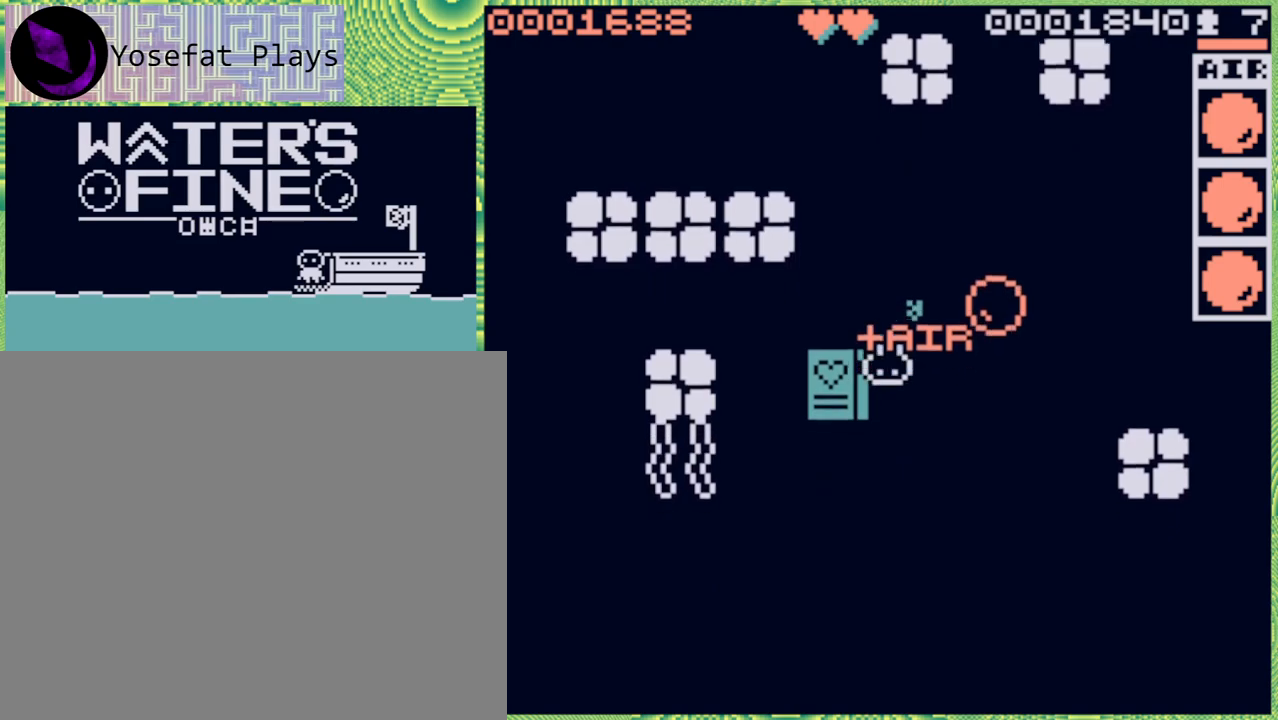
{"buttons": ["B"], "left_stick": "down", "right_stick": "center", "events": [[117, "B", "up"], [400, "B", "down"]]}
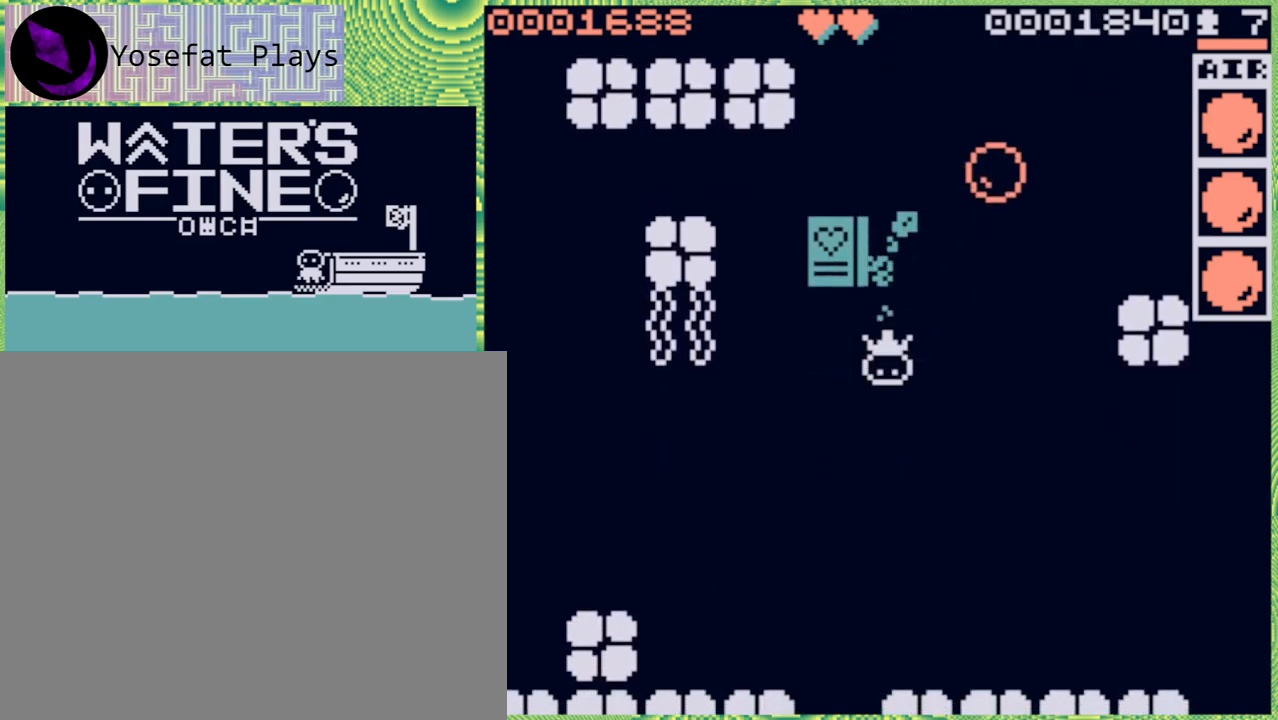
{"buttons": [], "left_stick": "down", "right_stick": "center", "events": [[33, "B", "up"], [317, "B", "down"], [417, "B", "up"]]}
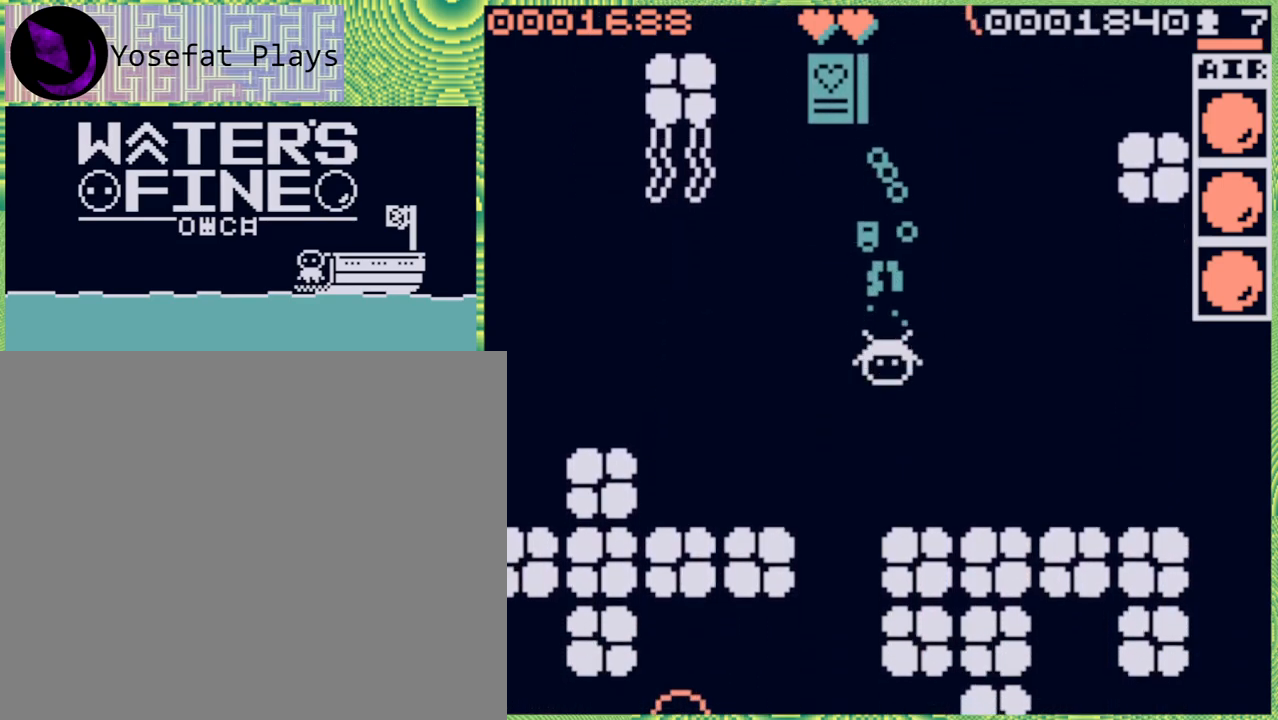
{"buttons": [], "left_stick": "center", "right_stick": "center", "events": [[50, "left_stick", "center"], [200, "left_stick", "left"], [350, "left_stick", "center"]]}
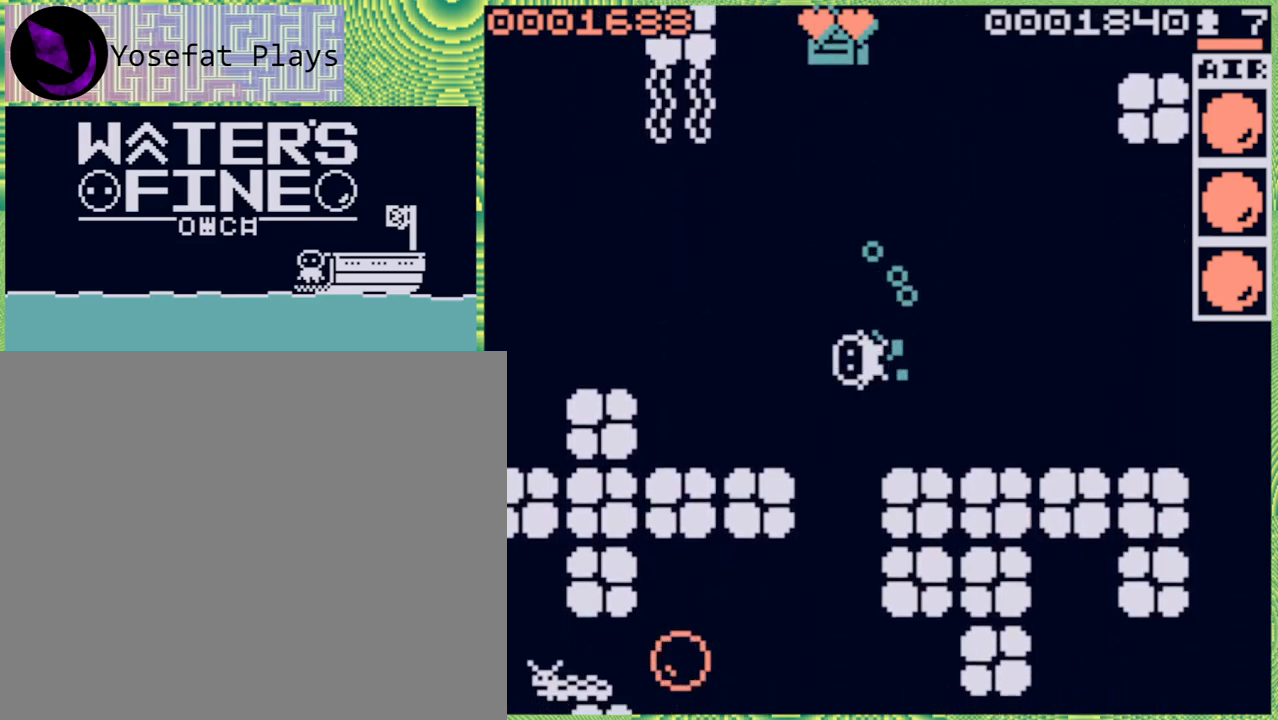
{"buttons": [], "left_stick": "down", "right_stick": "center", "events": [[83, "left_stick", "down"], [167, "B", "down"], [300, "B", "up"]]}
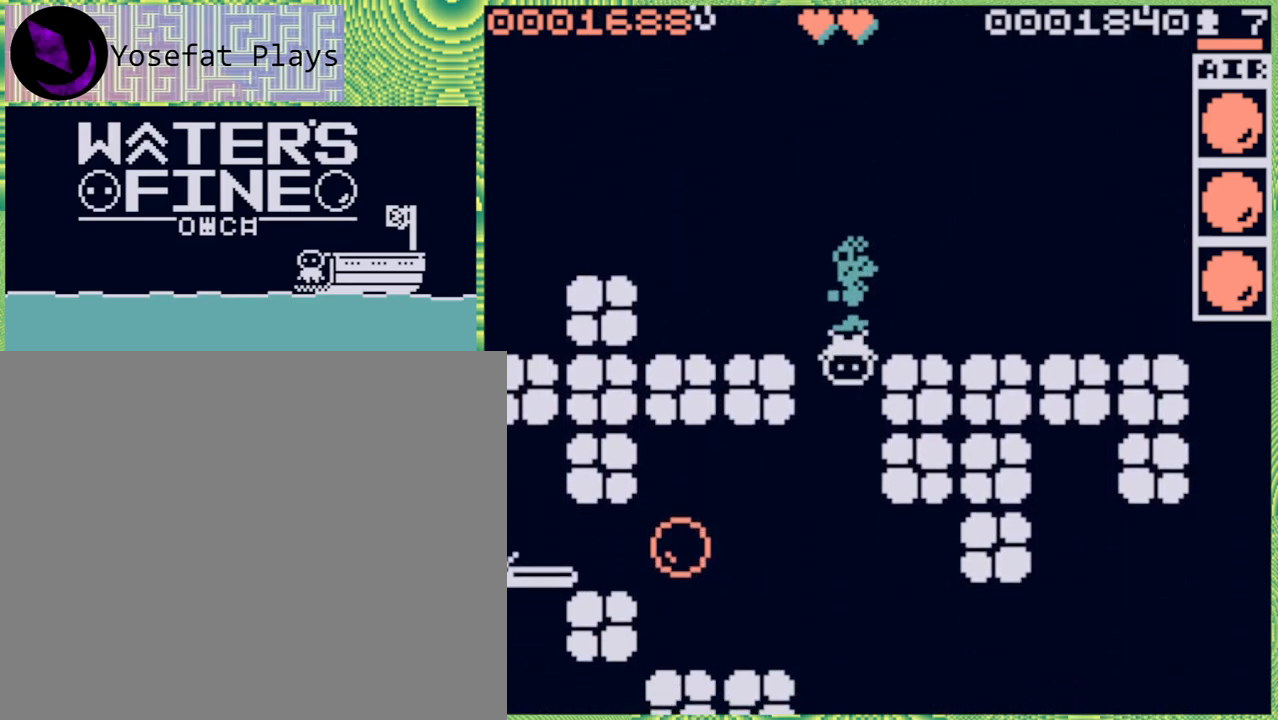
{"buttons": [], "left_stick": "down", "right_stick": "center", "events": [[100, "B", "down"], [267, "B", "up"]]}
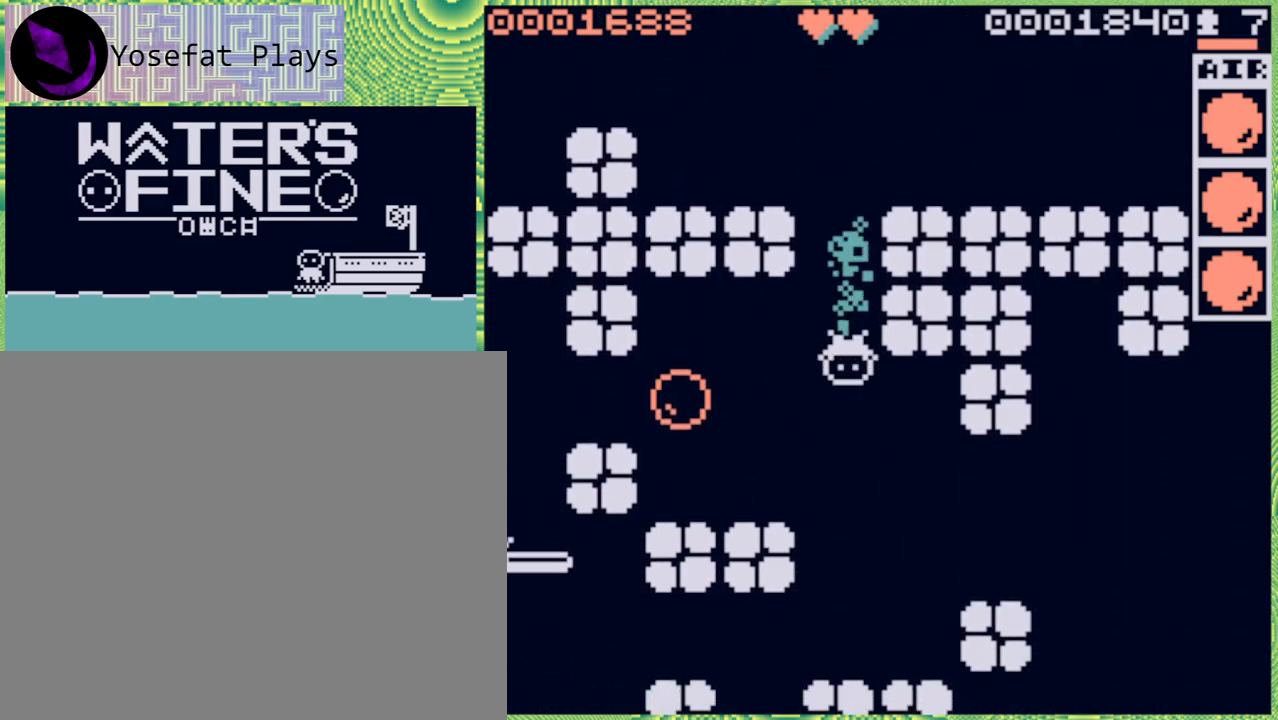
{"buttons": [], "left_stick": "right", "right_stick": "center", "events": [[67, "B", "down"], [167, "B", "up"], [350, "left_stick", "center"], [450, "left_stick", "right"]]}
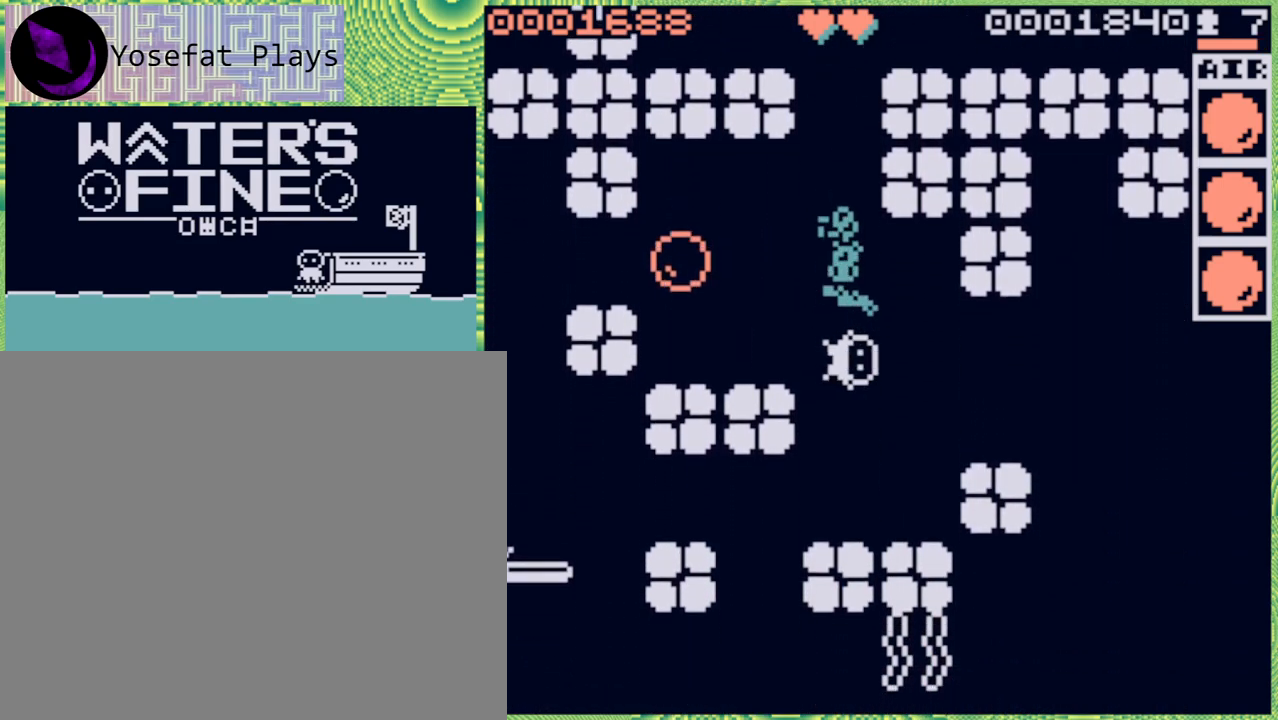
{"buttons": [], "left_stick": "right", "right_stick": "center", "events": [[200, "B", "down"], [300, "B", "up"]]}
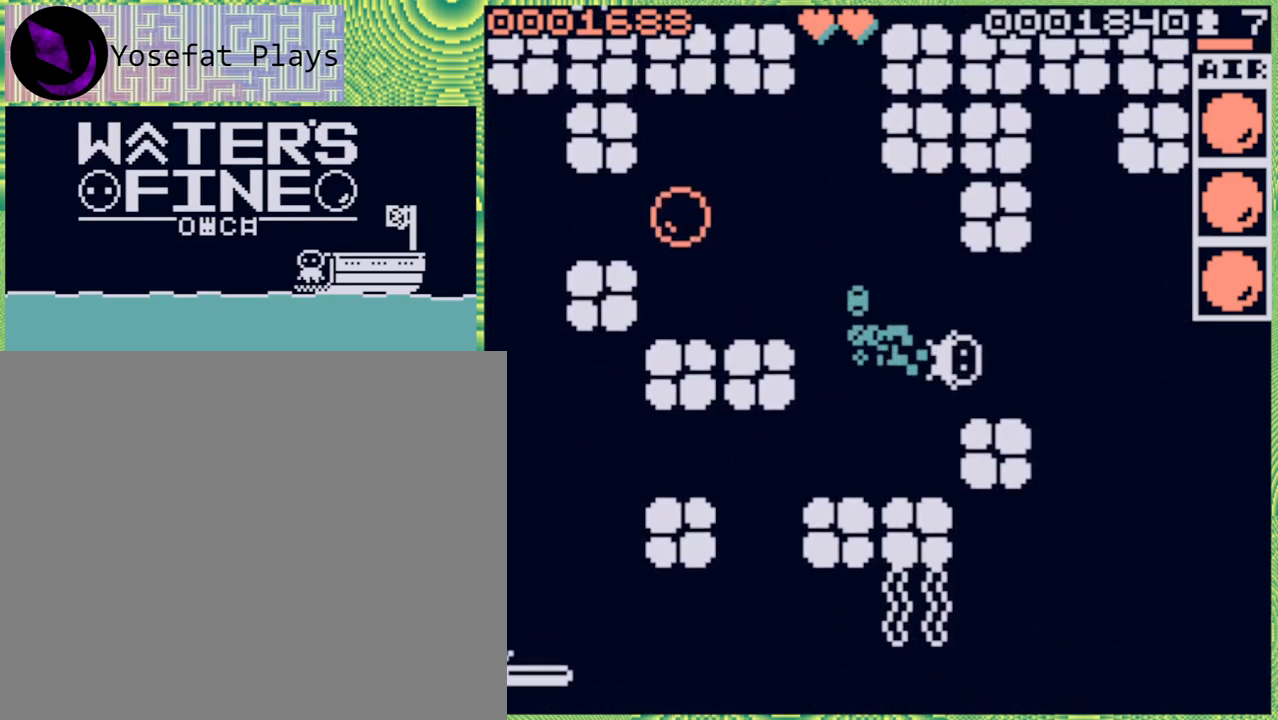
{"buttons": [], "left_stick": "up", "right_stick": "center", "events": [[150, "B", "down"], [233, "B", "up"], [267, "left_stick", "center"], [417, "left_stick", "up"]]}
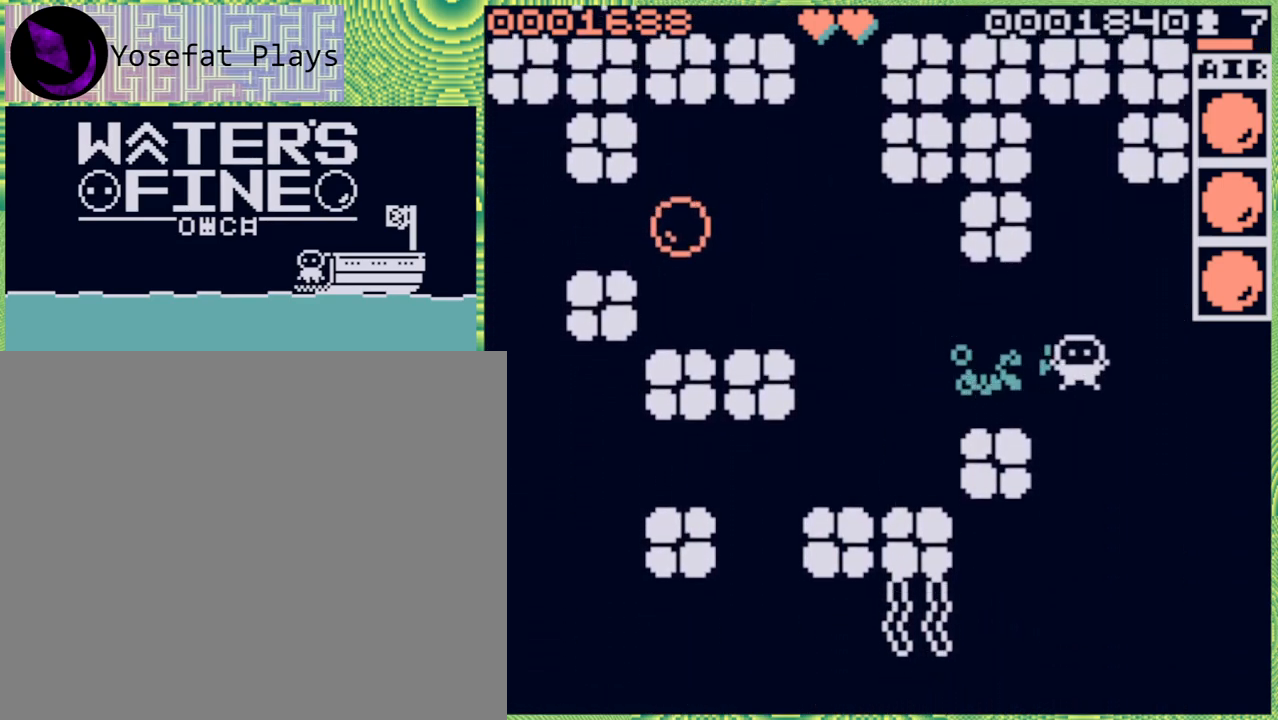
{"buttons": [], "left_stick": "left", "right_stick": "center", "events": [[200, "left_stick", "left"]]}
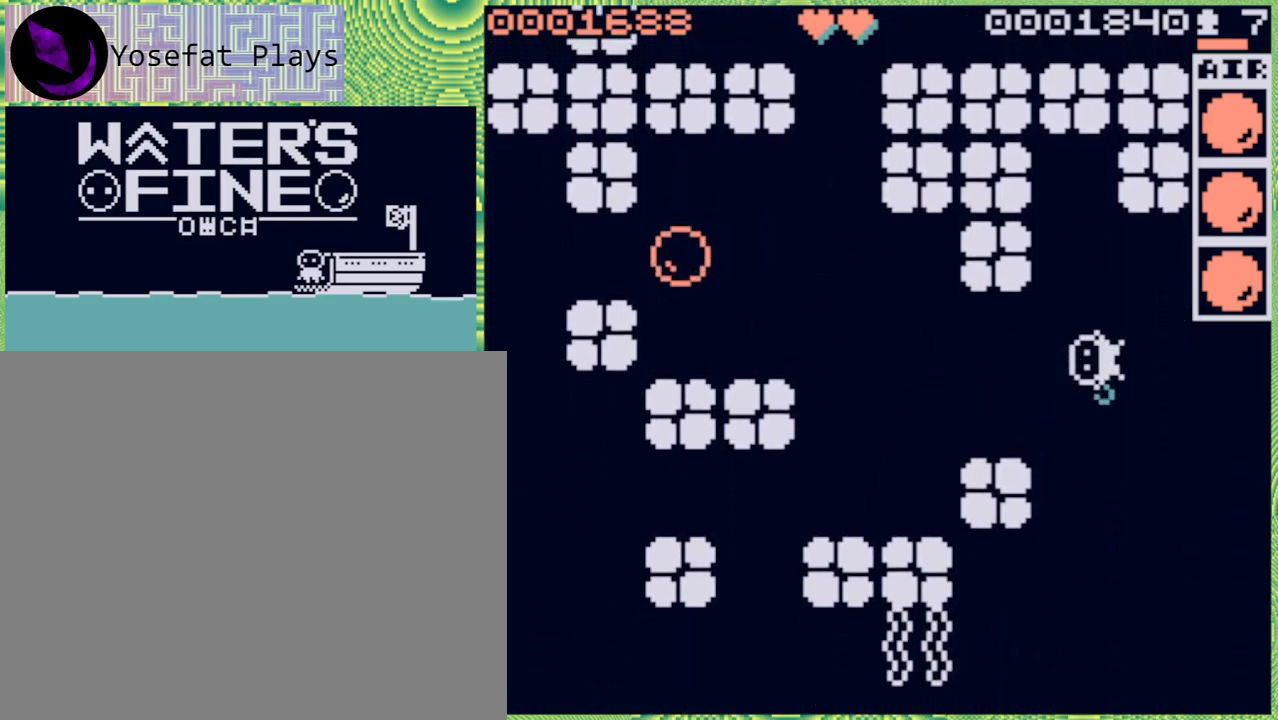
{"buttons": [], "left_stick": "up", "right_stick": "center", "events": [[67, "left_stick", "center"], [317, "left_stick", "up-left"], [417, "left_stick", "center"], [500, "left_stick", "up"]]}
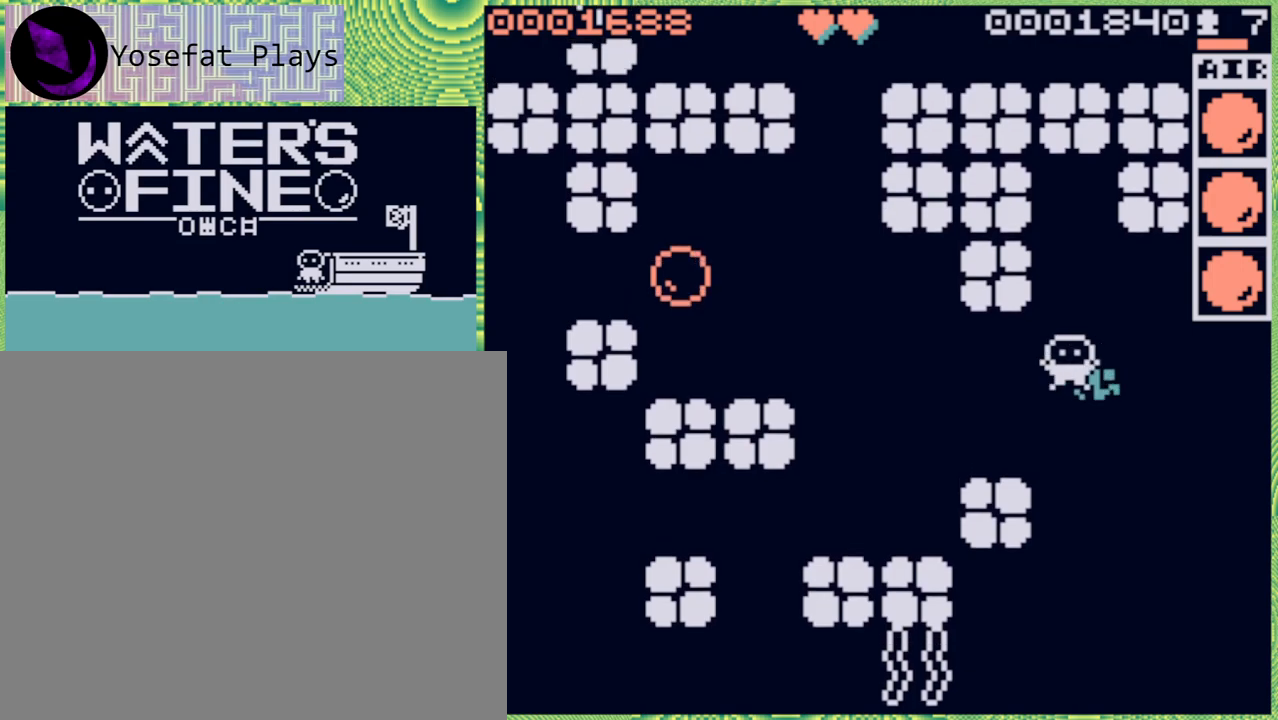
{"buttons": [], "left_stick": "center", "right_stick": "center", "events": [[150, "left_stick", "center"], [333, "X", "down"], [450, "X", "up"]]}
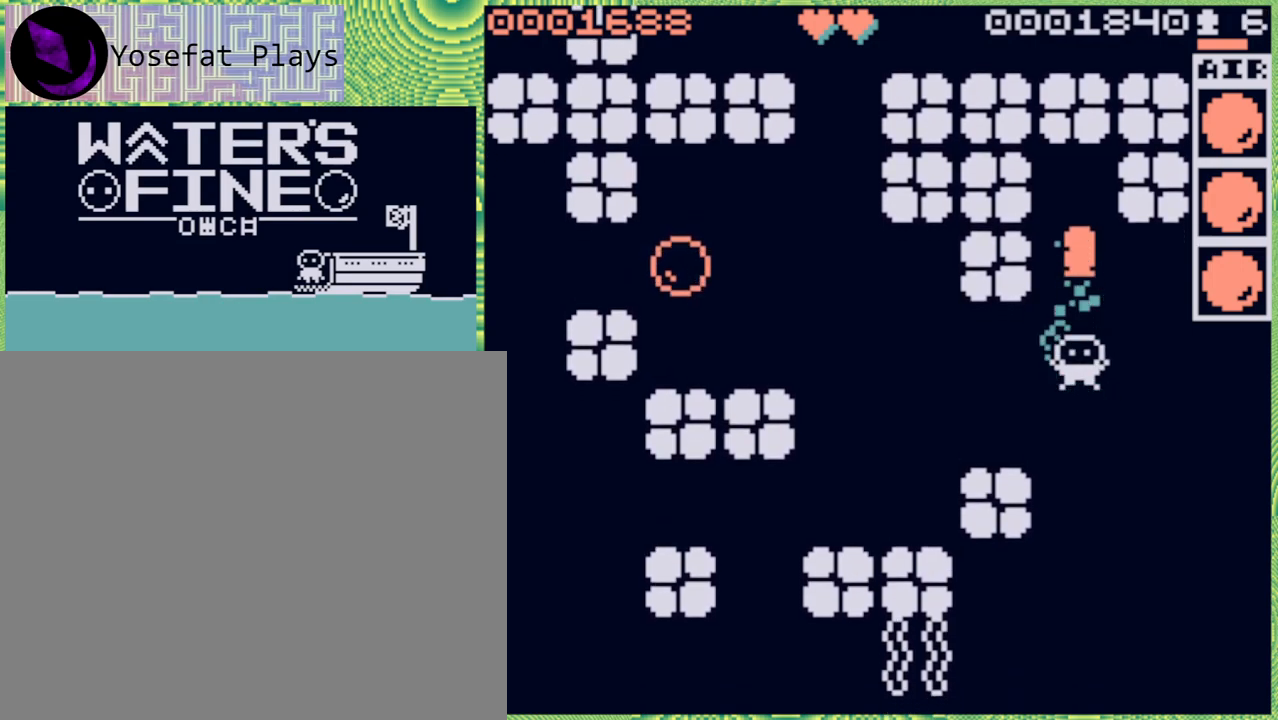
{"buttons": [], "left_stick": "center", "right_stick": "center", "events": []}
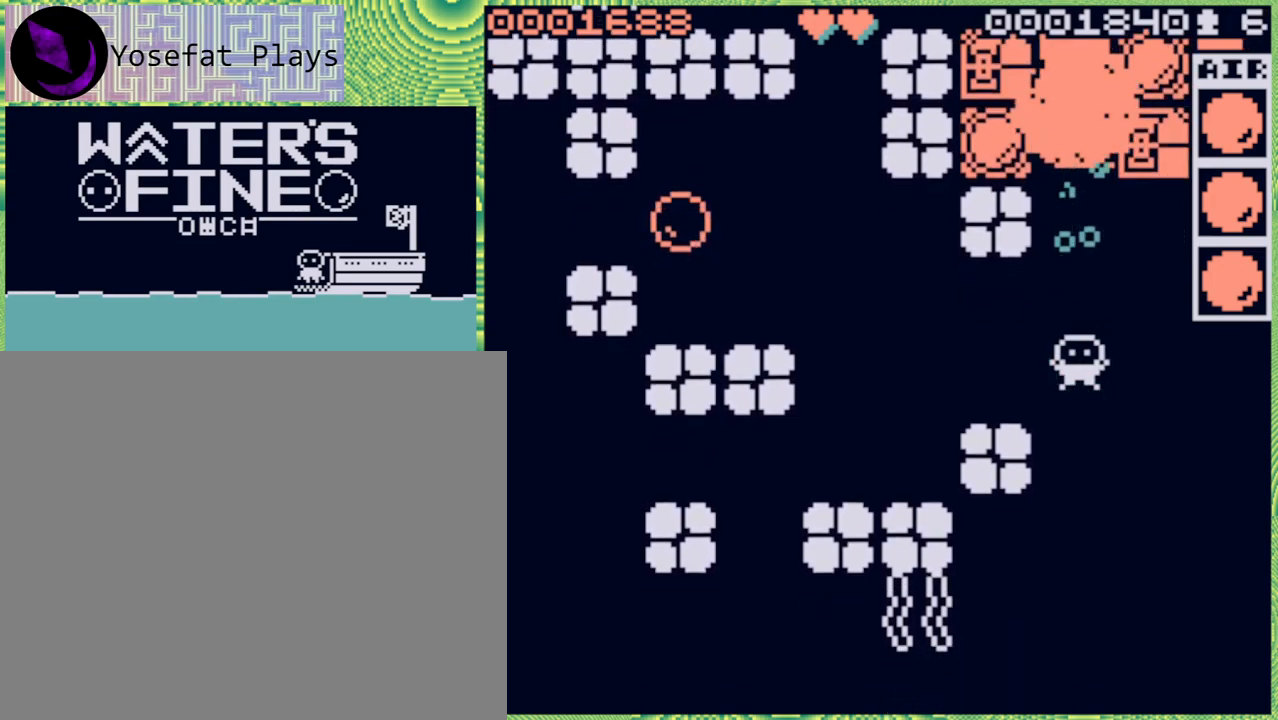
{"buttons": ["B"], "left_stick": "up", "right_stick": "center", "events": [[300, "left_stick", "up"], [383, "B", "down"]]}
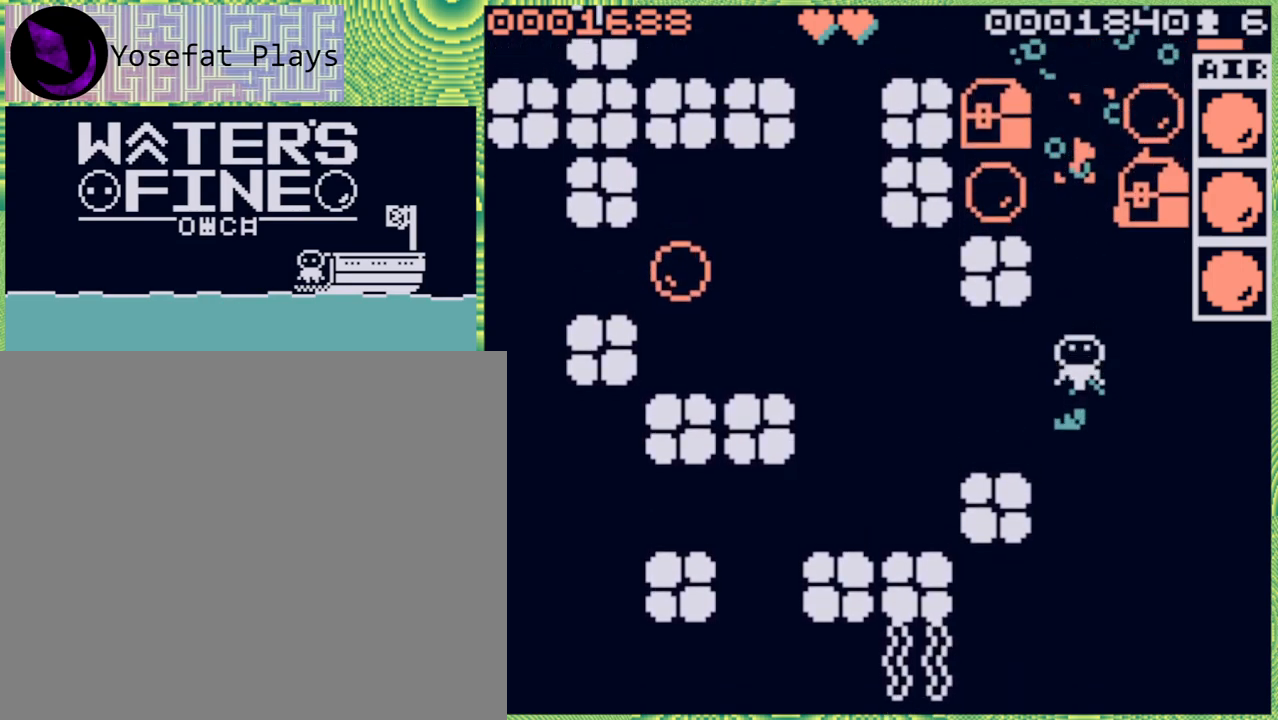
{"buttons": [], "left_stick": "center", "right_stick": "center", "events": [[17, "B", "up"], [233, "B", "down"], [317, "B", "up"], [417, "left_stick", "center"]]}
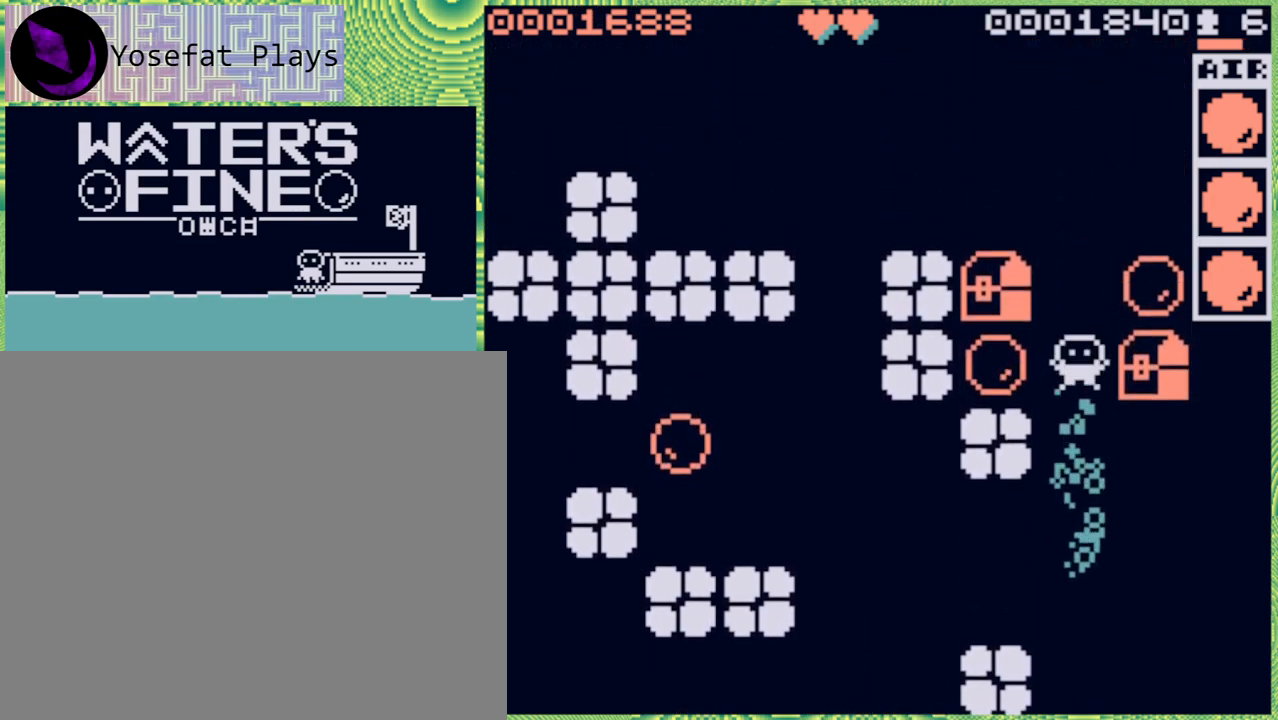
{"buttons": [], "left_stick": "center", "right_stick": "center", "events": []}
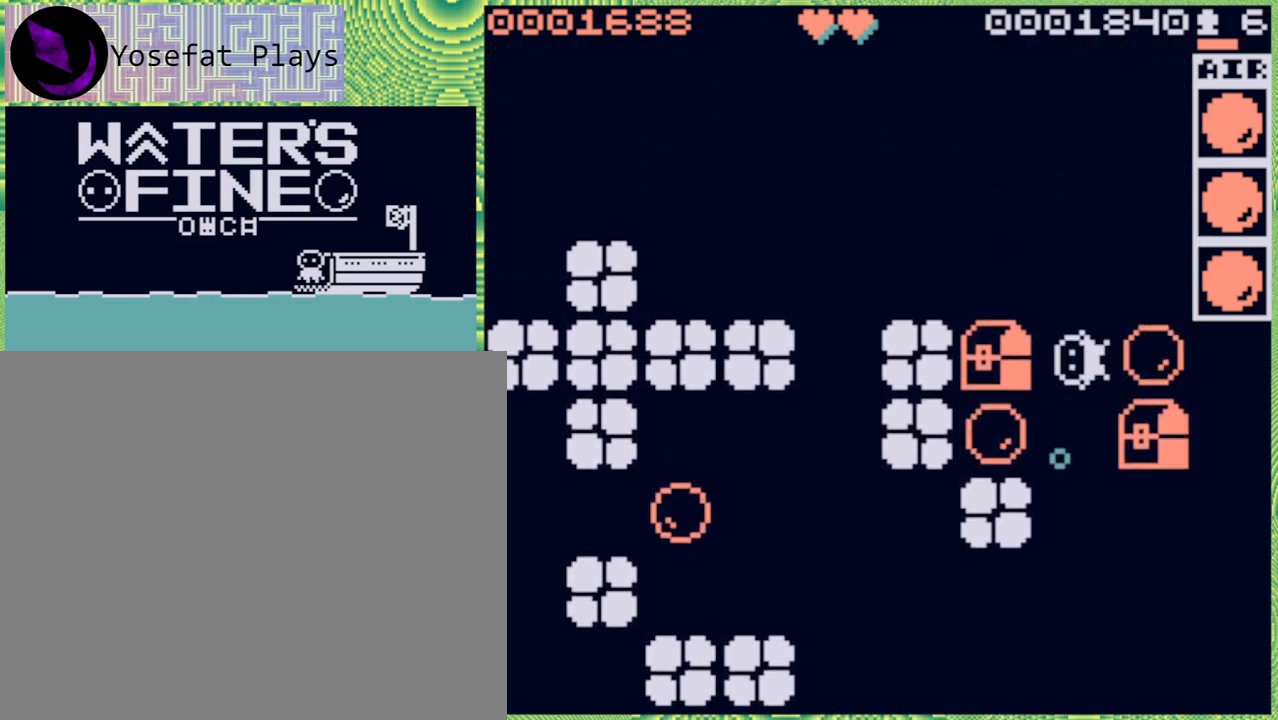
{"buttons": [], "left_stick": "right", "right_stick": "center", "events": [[33, "left_stick", "left"], [250, "left_stick", "center"], [500, "left_stick", "right"]]}
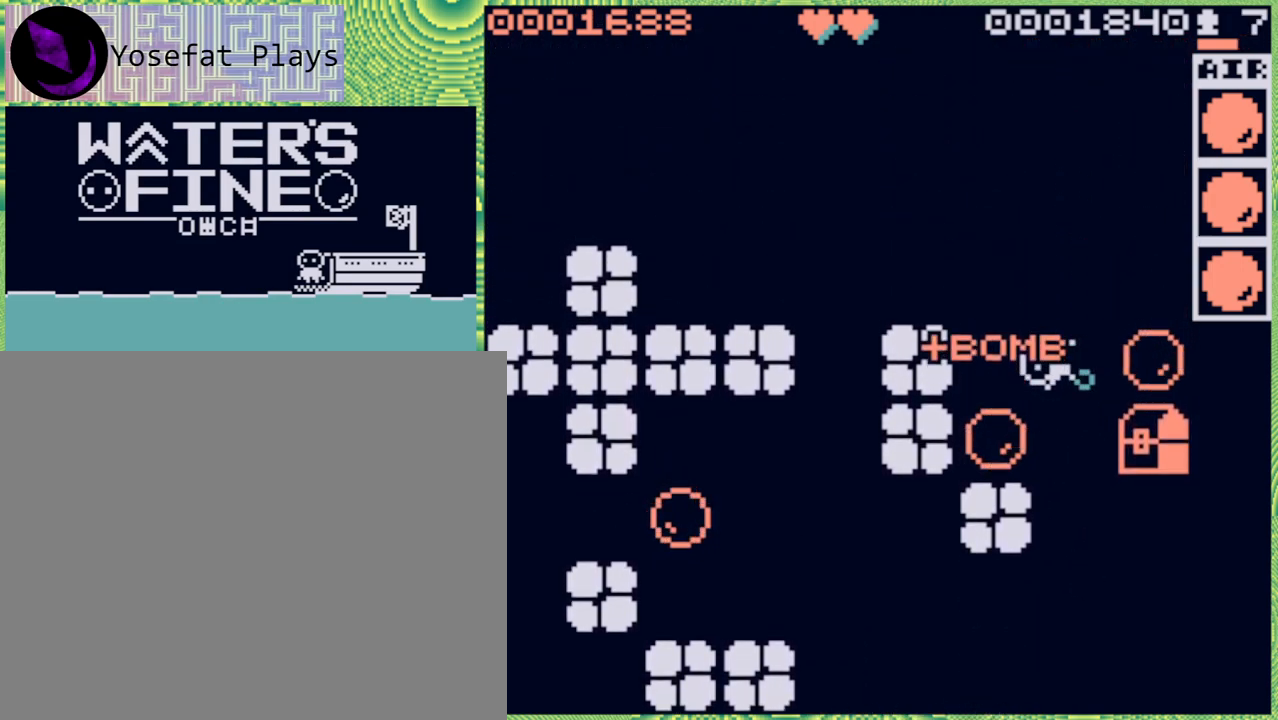
{"buttons": [], "left_stick": "right", "right_stick": "center", "events": [[233, "left_stick", "center"], [483, "left_stick", "right"]]}
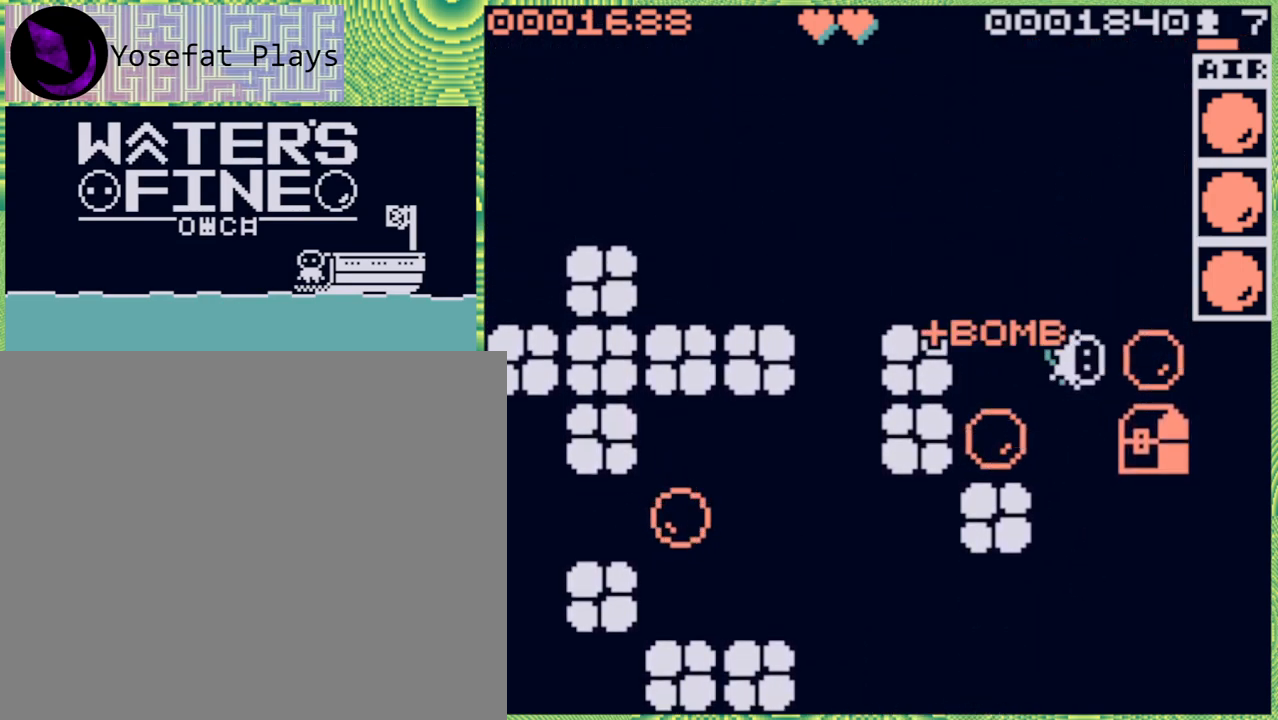
{"buttons": [], "left_stick": "right", "right_stick": "center", "events": [[200, "left_stick", "center"], [383, "left_stick", "right"]]}
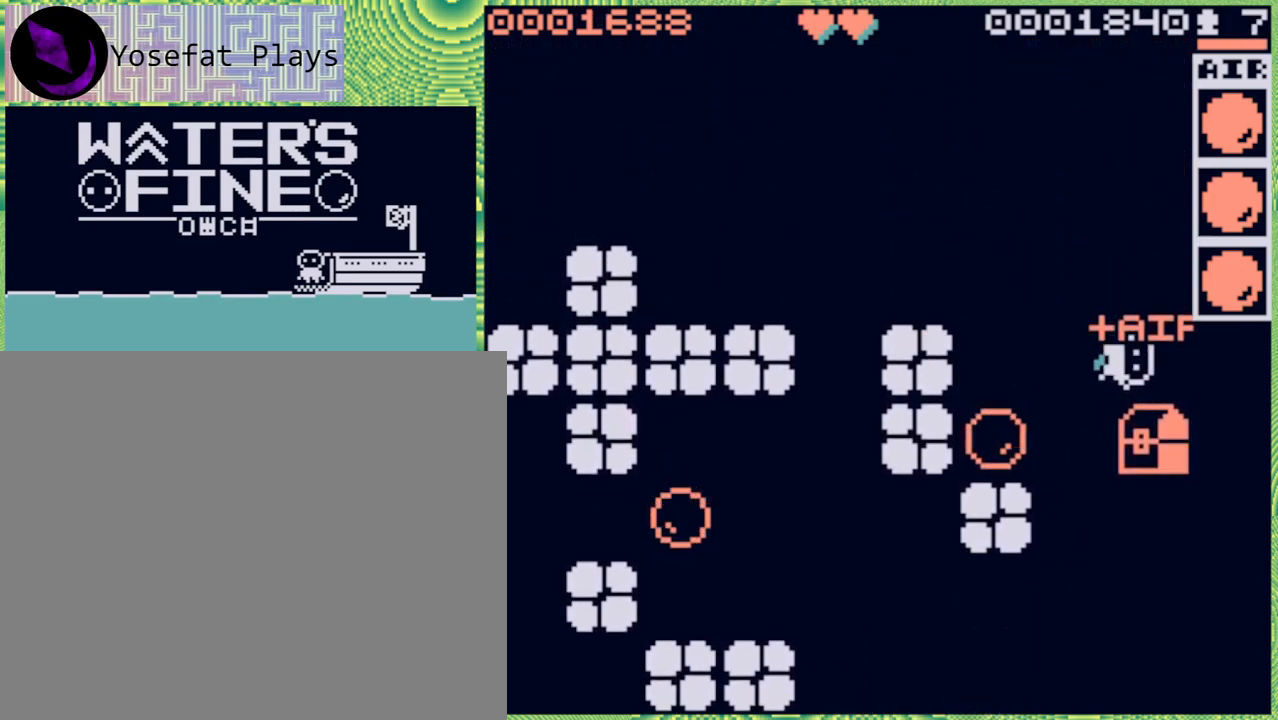
{"buttons": ["B"], "left_stick": "down-left", "right_stick": "center", "events": [[67, "left_stick", "down-left"], [467, "B", "down"]]}
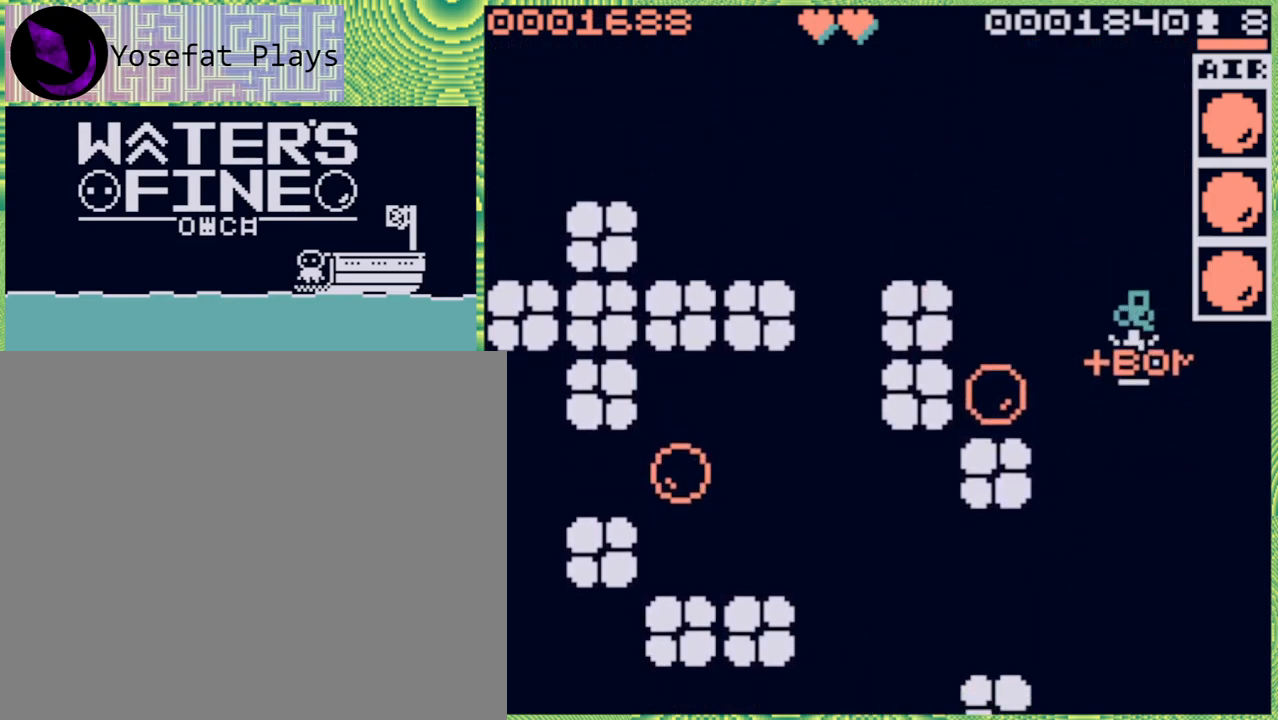
{"buttons": [], "left_stick": "down", "right_stick": "center", "events": [[117, "B", "up"], [267, "B", "down"], [300, "left_stick", "down"], [383, "B", "up"]]}
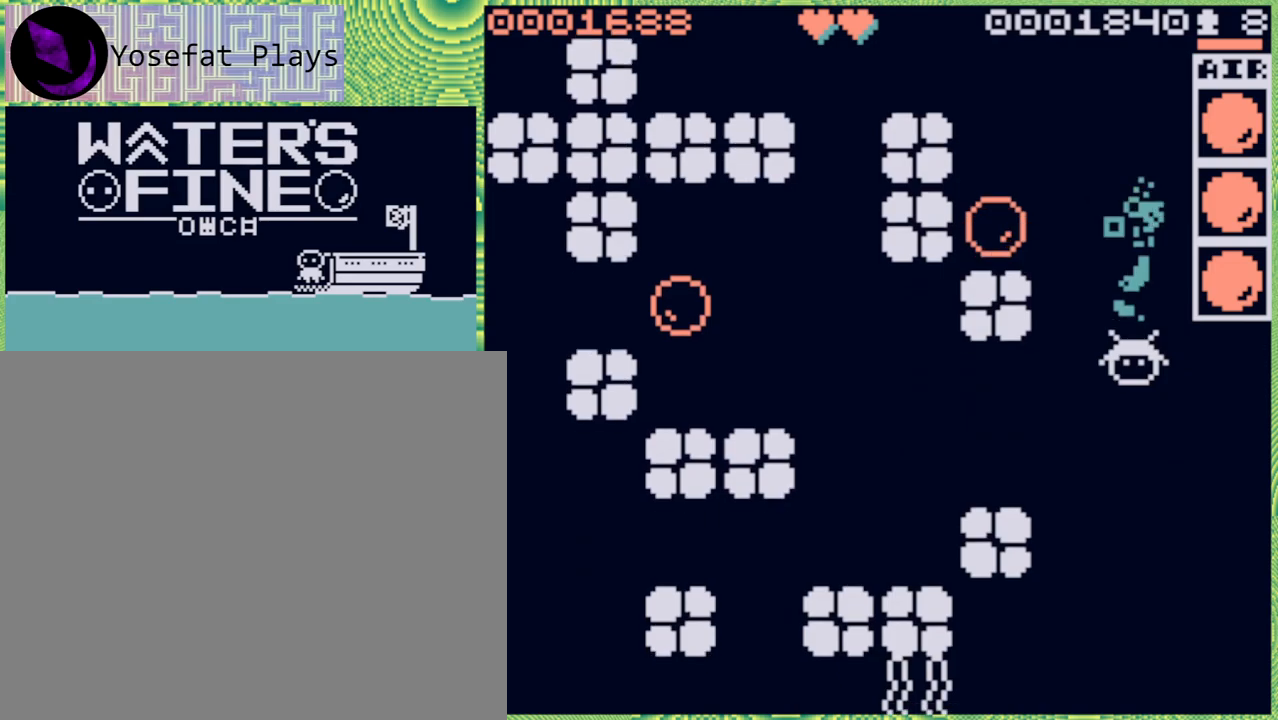
{"buttons": [], "left_stick": "down-left", "right_stick": "center", "events": [[150, "left_stick", "down-left"], [317, "B", "down"], [433, "B", "up"]]}
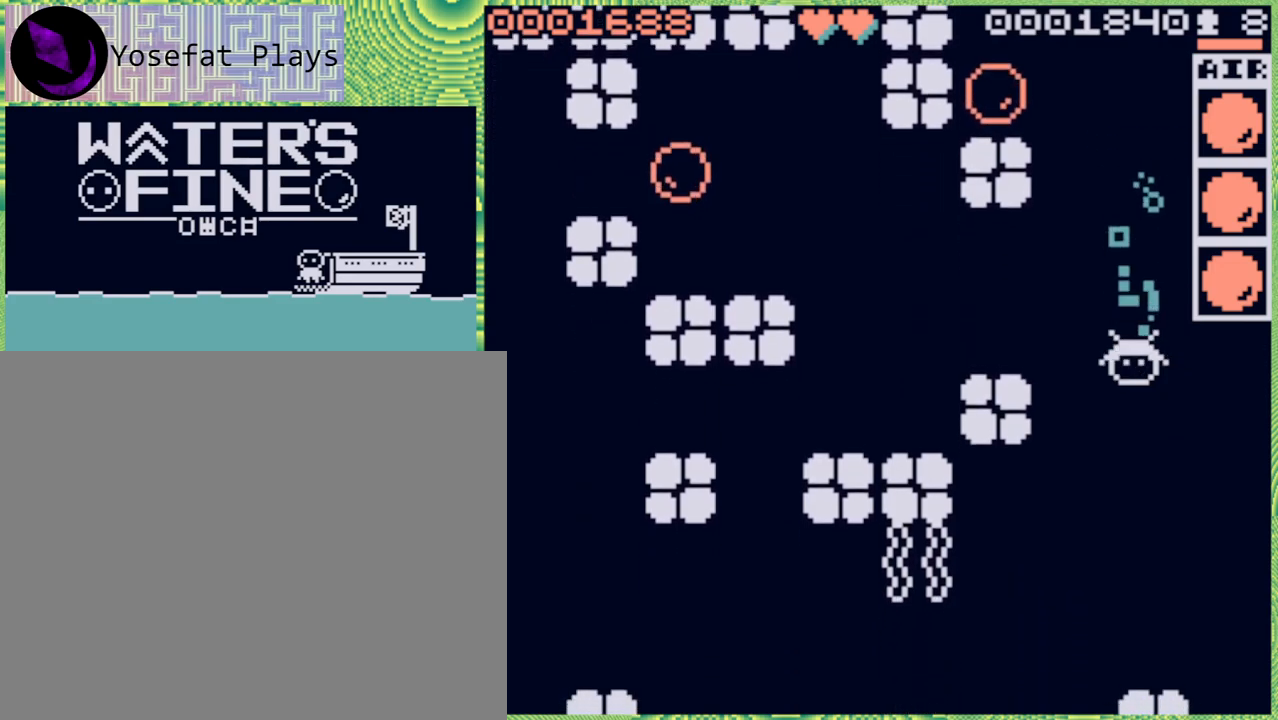
{"buttons": [], "left_stick": "down", "right_stick": "center", "events": [[33, "left_stick", "down"], [133, "B", "down"], [250, "B", "up"]]}
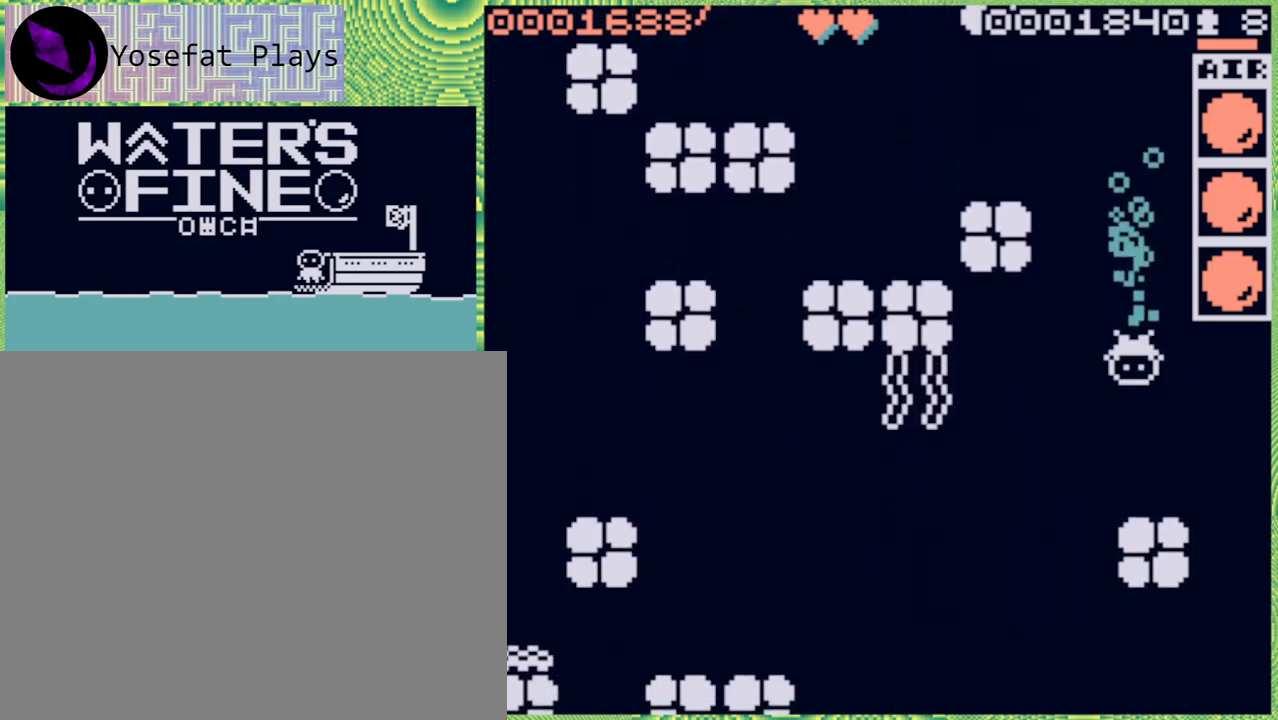
{"buttons": ["B"], "left_stick": "left", "right_stick": "center", "events": [[100, "B", "down"], [200, "B", "up"], [267, "left_stick", "down-left"], [383, "left_stick", "left"], [417, "B", "down"]]}